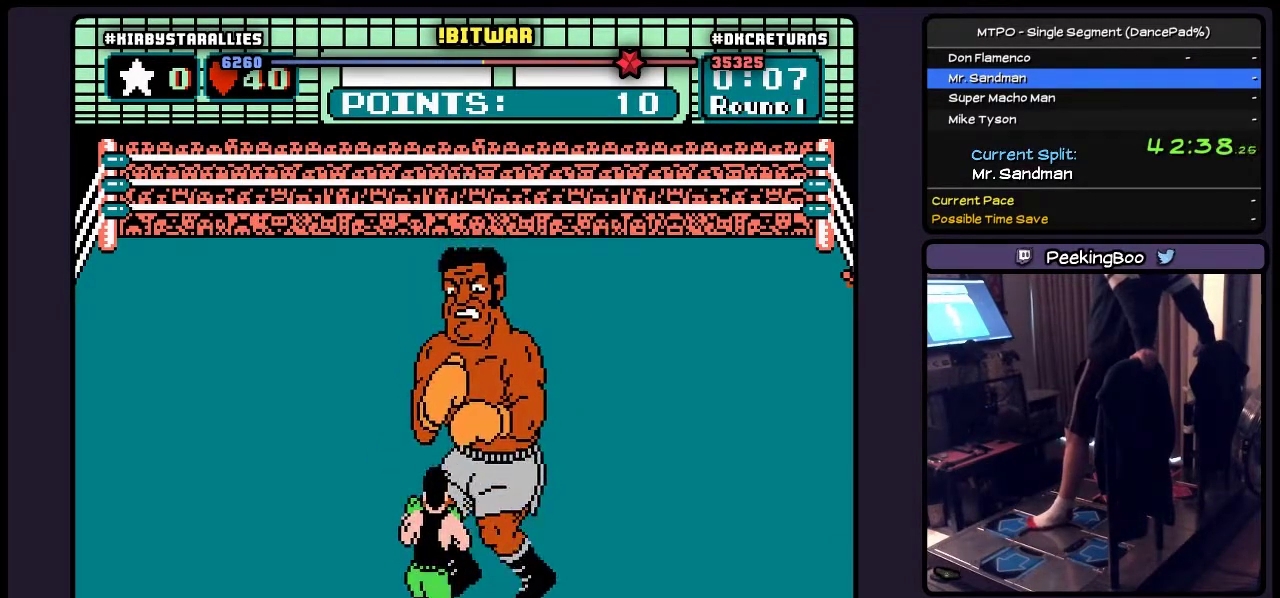
Gameplay with a controller (Nintendo layout); each line is a JSON object with the inputs held at the frame after it. "events" lists button and stick changes between this image and that frame as [ms after this image, input, new state], when the widget could be followed in between. Not read: L3 R3.
{"buttons": [], "events": [[67, "DPAD_RIGHT", "down"], [350, "DPAD_RIGHT", "up"]]}
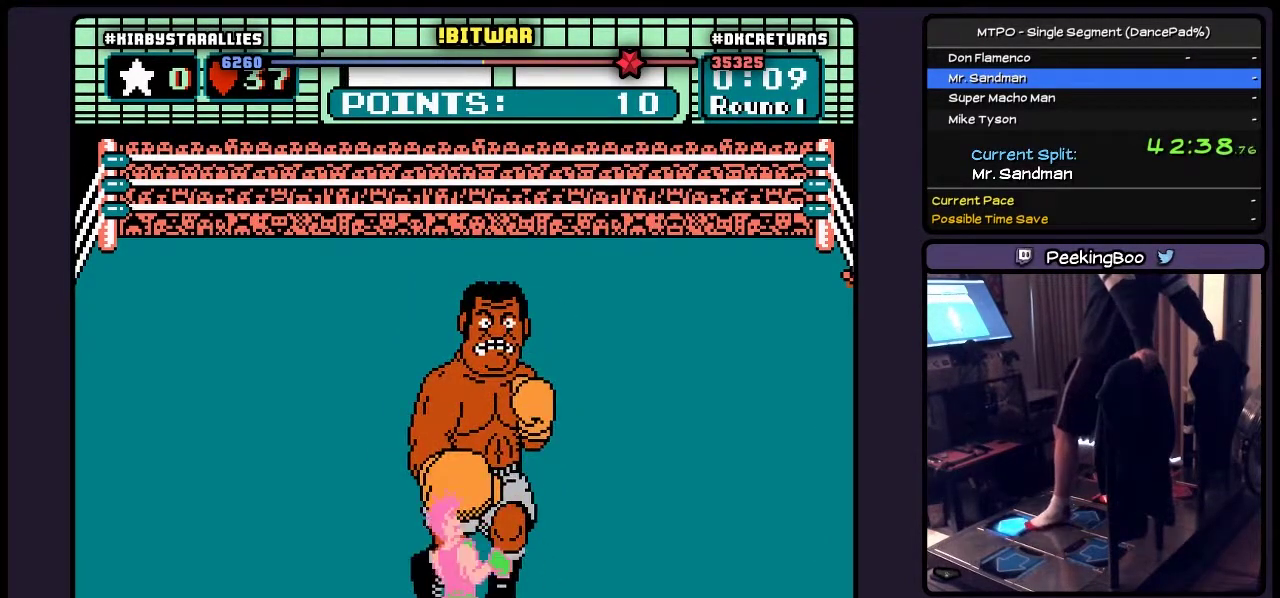
{"buttons": ["B", "DPAD_UP"], "events": [[17, "DPAD_UP", "down"], [100, "B", "down"]]}
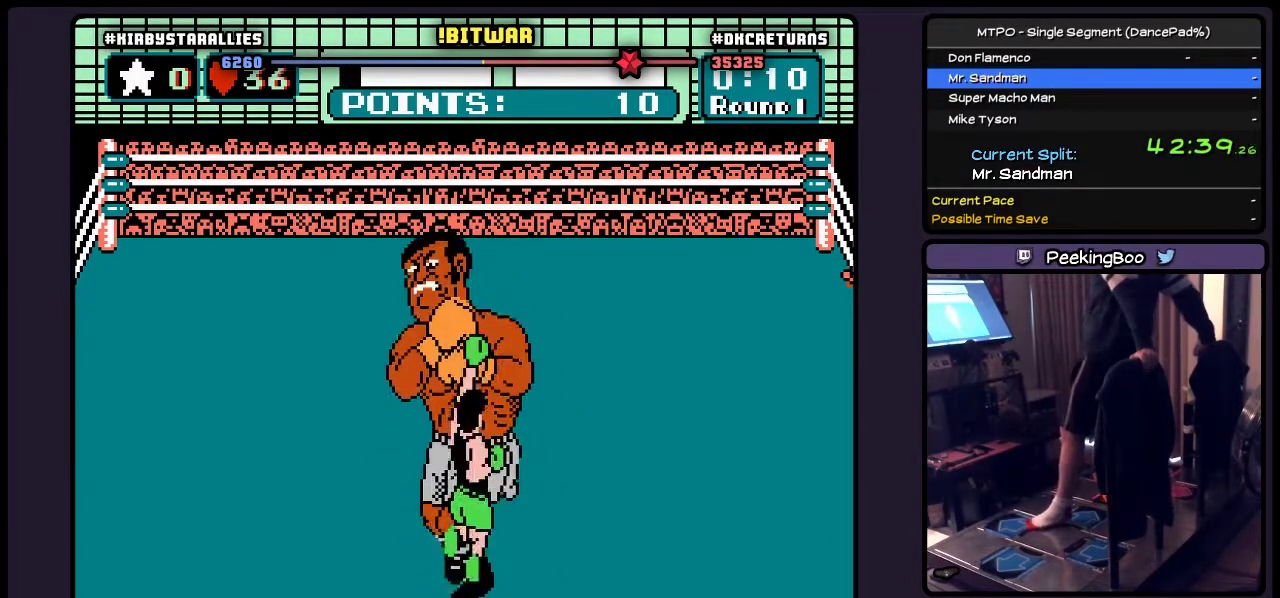
{"buttons": [], "events": [[17, "B", "up"], [183, "DPAD_UP", "up"]]}
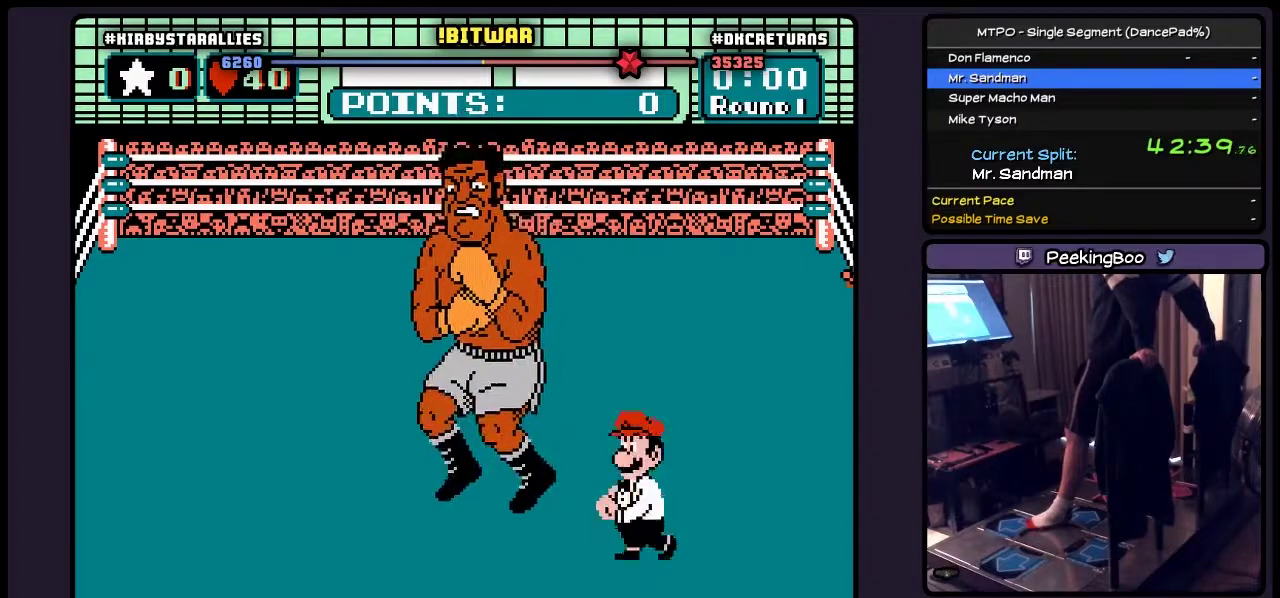
{"buttons": [], "events": []}
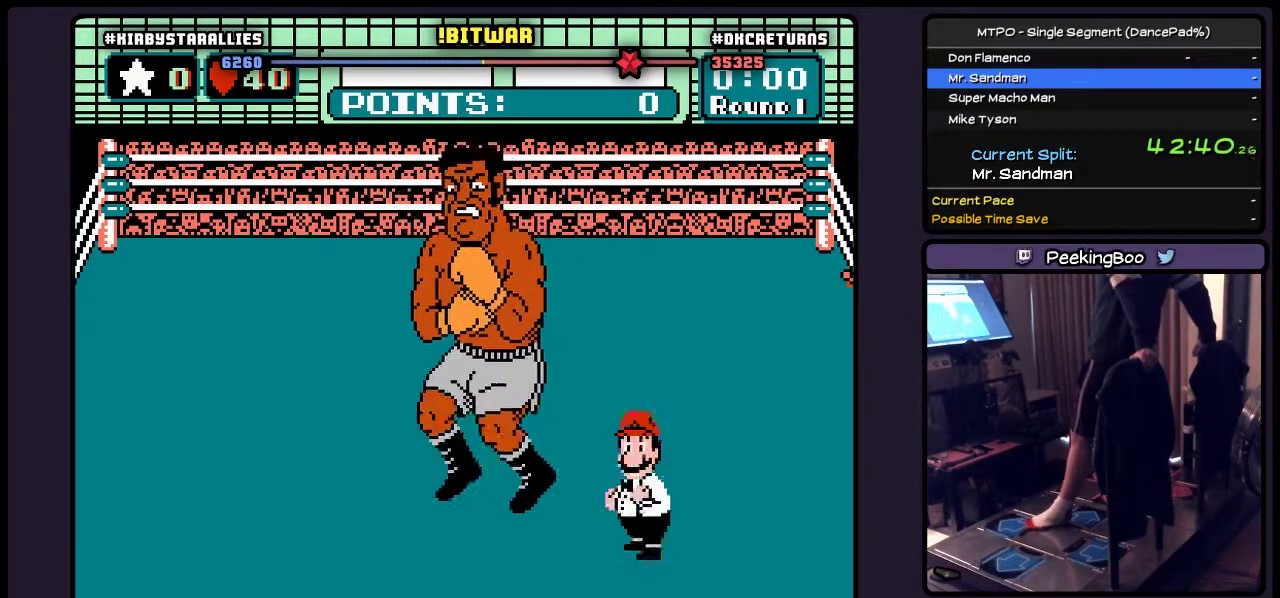
{"buttons": [], "events": []}
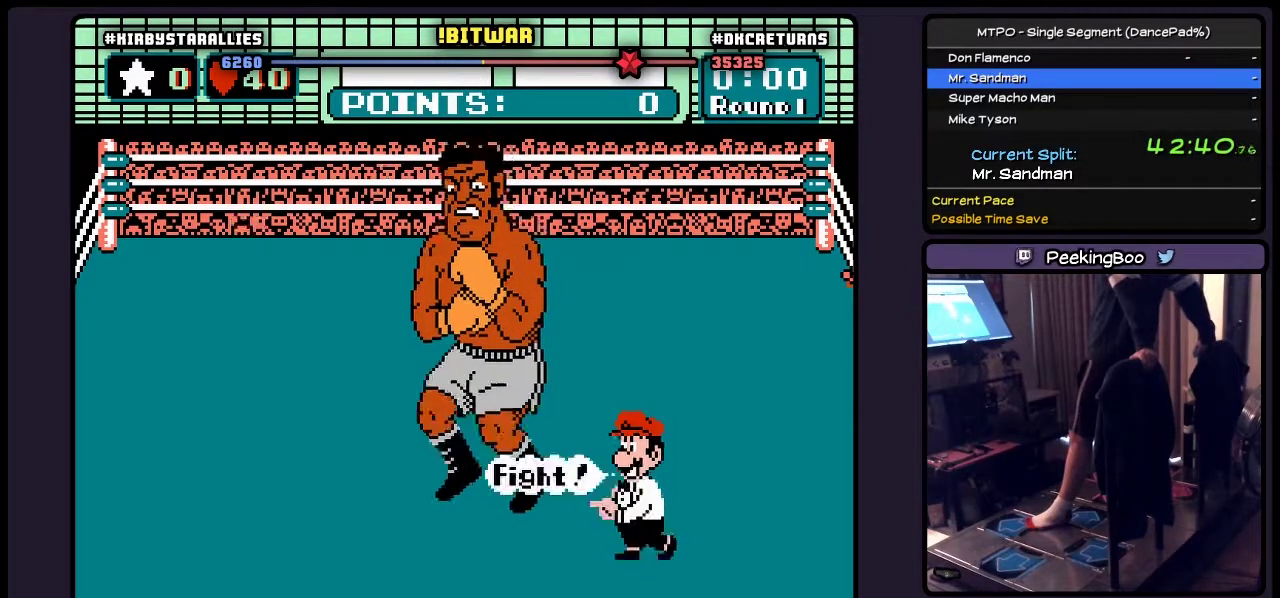
{"buttons": [], "events": []}
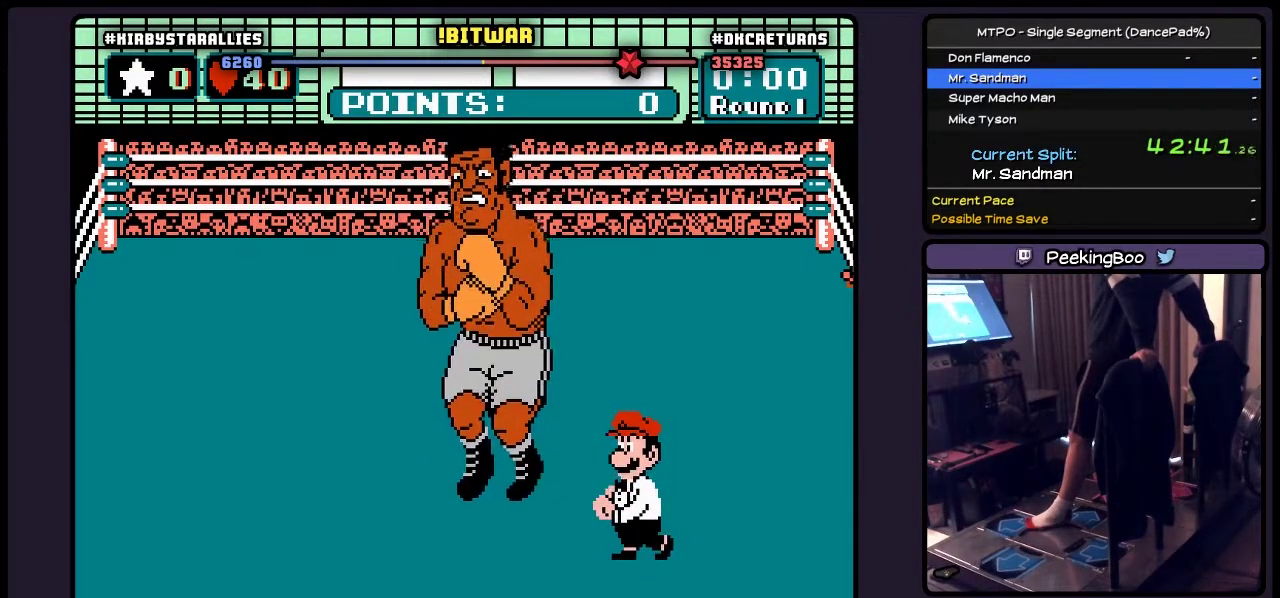
{"buttons": [], "events": []}
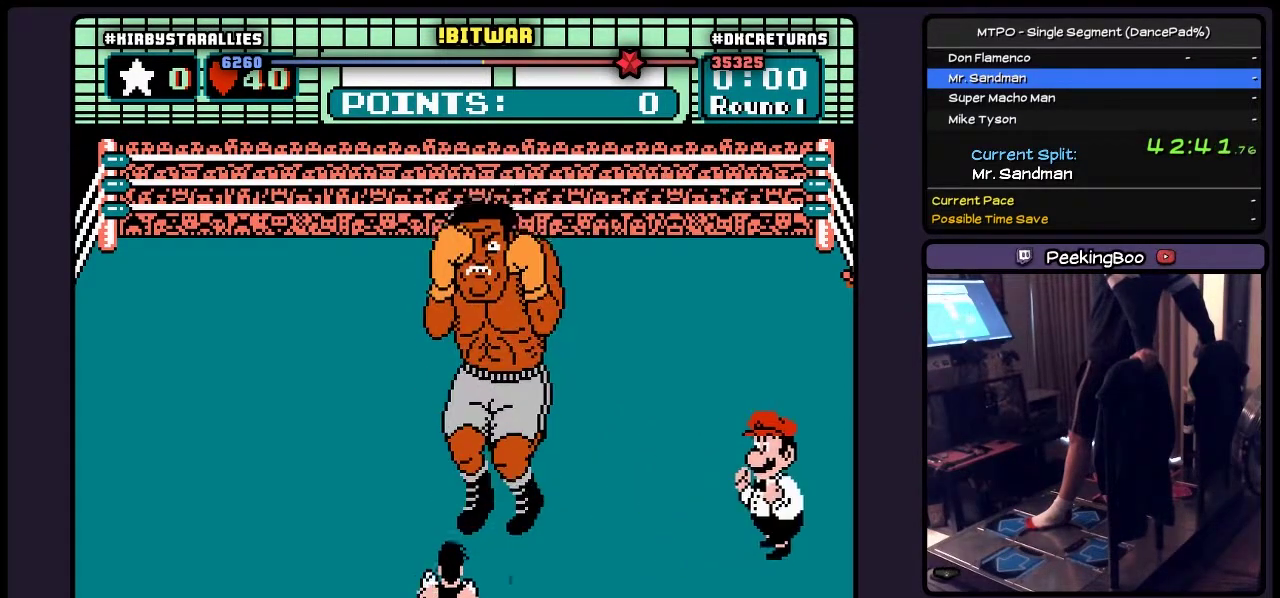
{"buttons": [], "events": []}
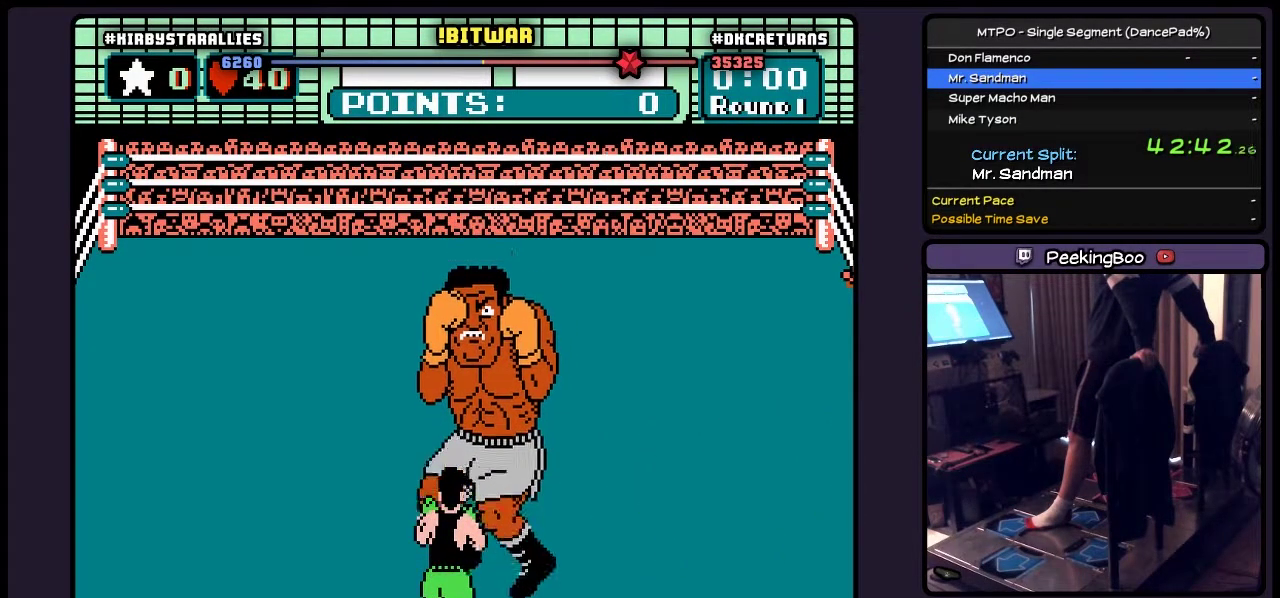
{"buttons": [], "events": []}
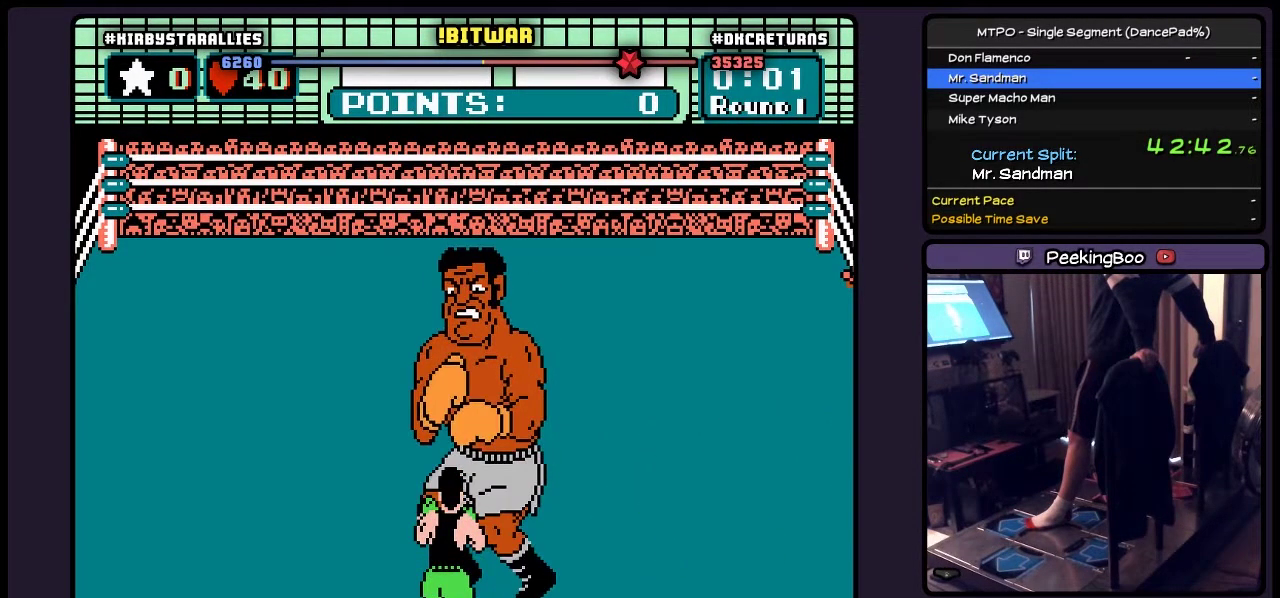
{"buttons": [], "events": []}
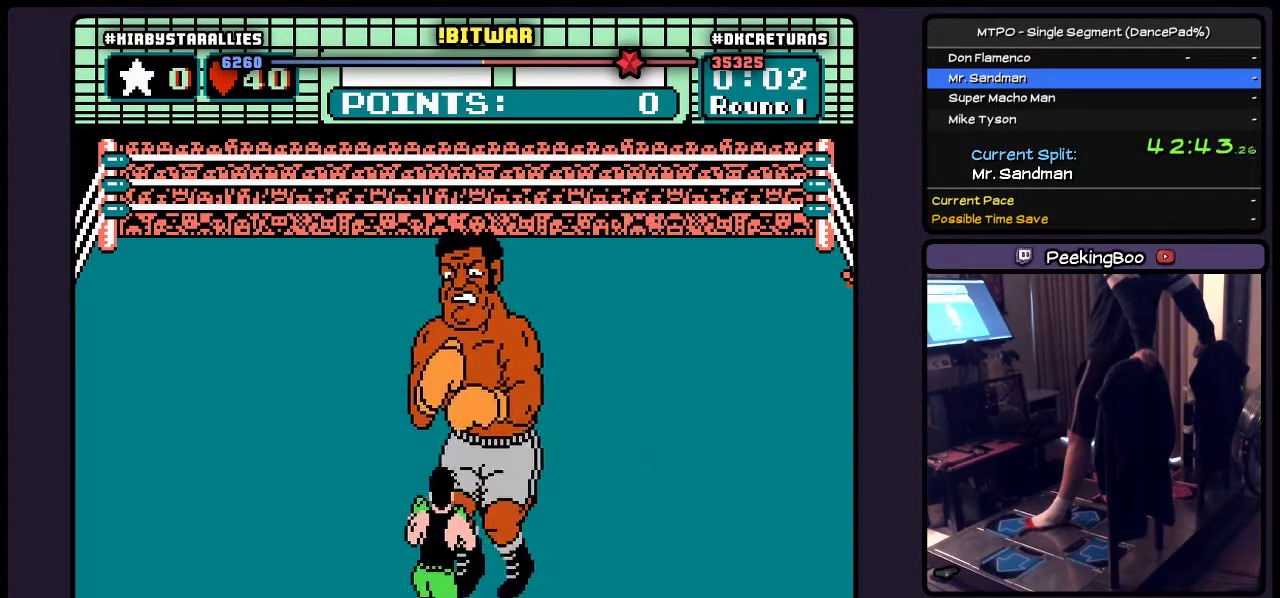
{"buttons": ["DPAD_RIGHT"], "events": [[400, "DPAD_RIGHT", "down"]]}
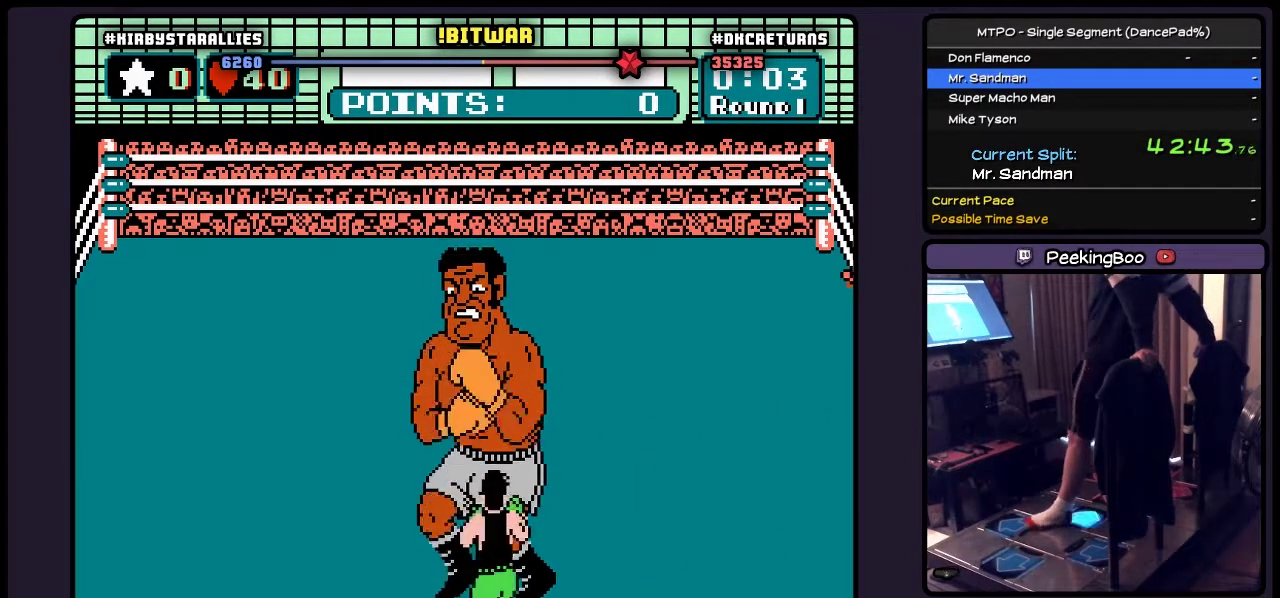
{"buttons": ["DPAD_UP"], "events": [[233, "DPAD_UP", "down"], [433, "DPAD_RIGHT", "up"]]}
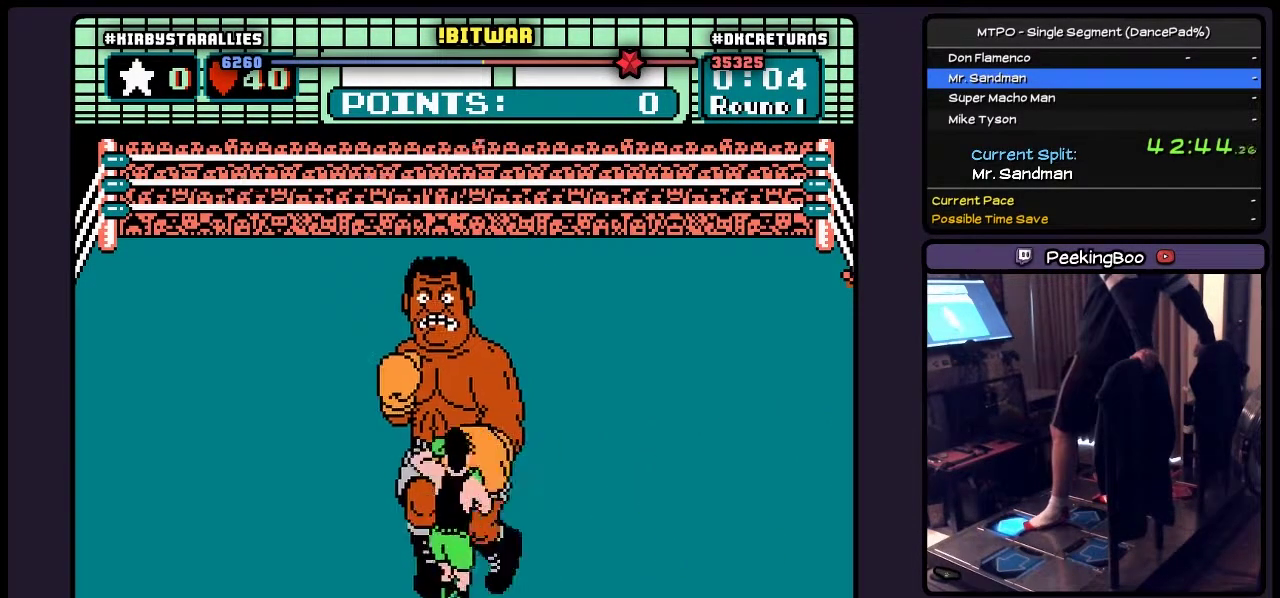
{"buttons": ["DPAD_UP"], "events": [[17, "B", "down"], [483, "B", "up"]]}
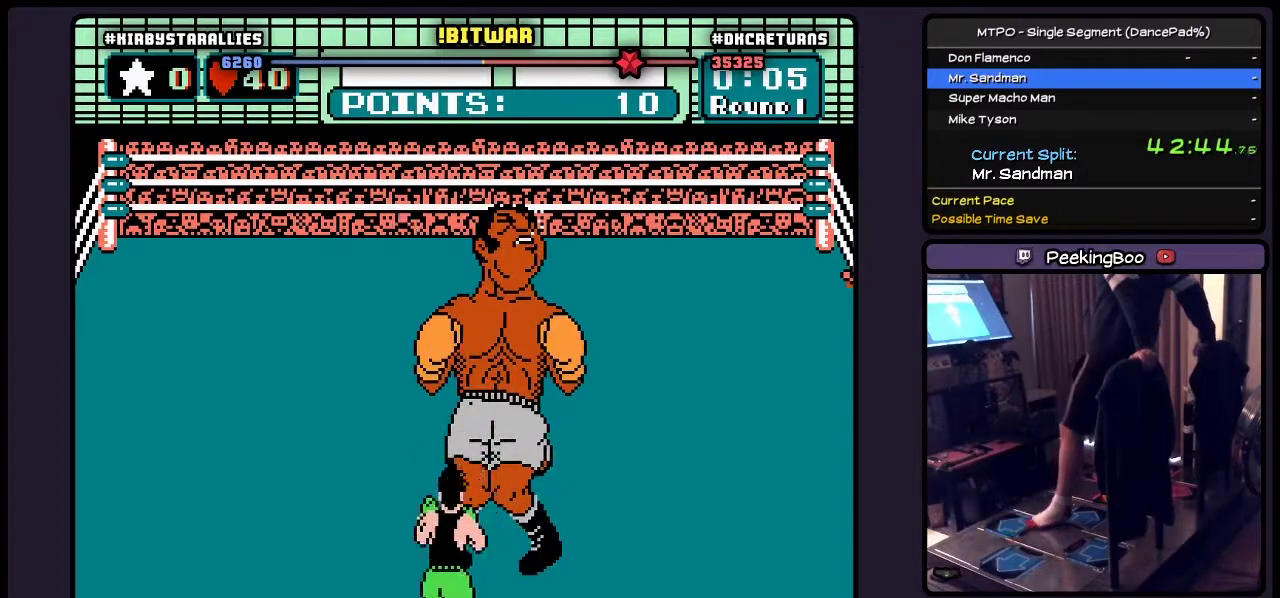
{"buttons": [], "events": [[183, "DPAD_UP", "up"]]}
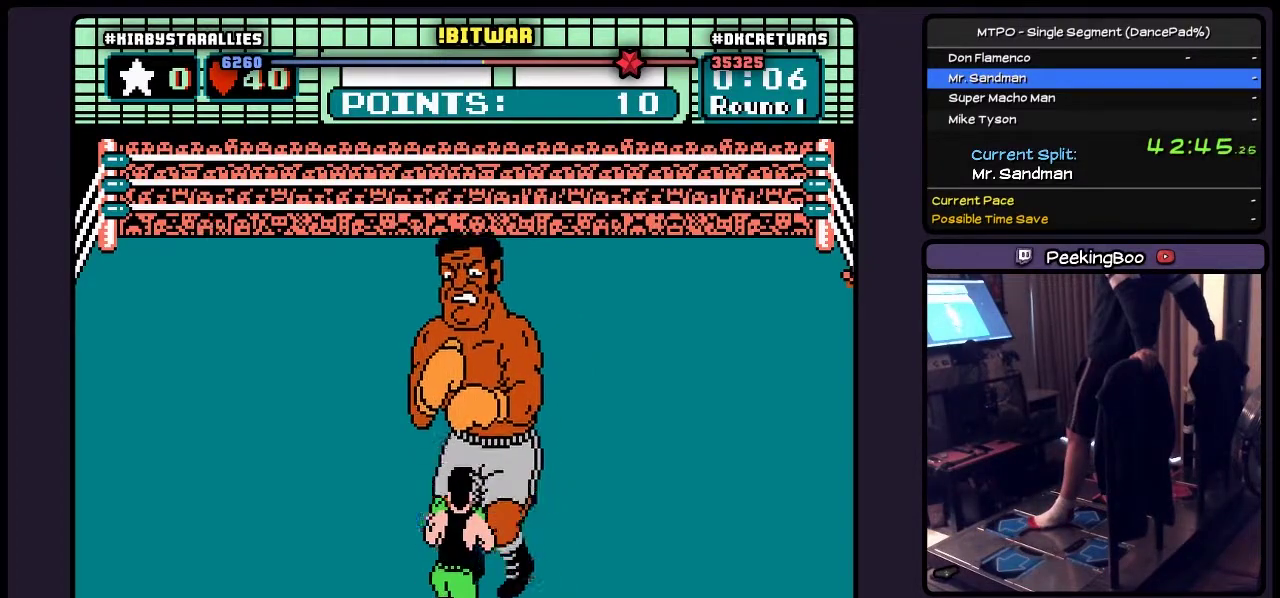
{"buttons": ["DPAD_RIGHT"], "events": [[433, "DPAD_RIGHT", "down"]]}
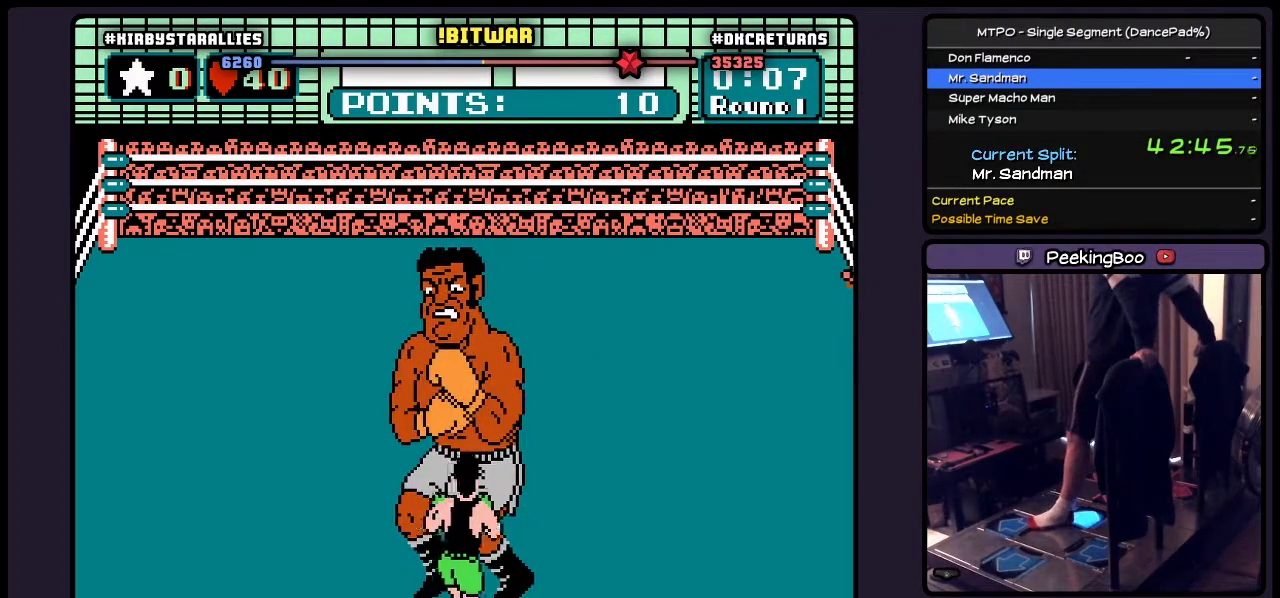
{"buttons": ["DPAD_UP"], "events": [[317, "DPAD_RIGHT", "up"], [483, "DPAD_UP", "down"]]}
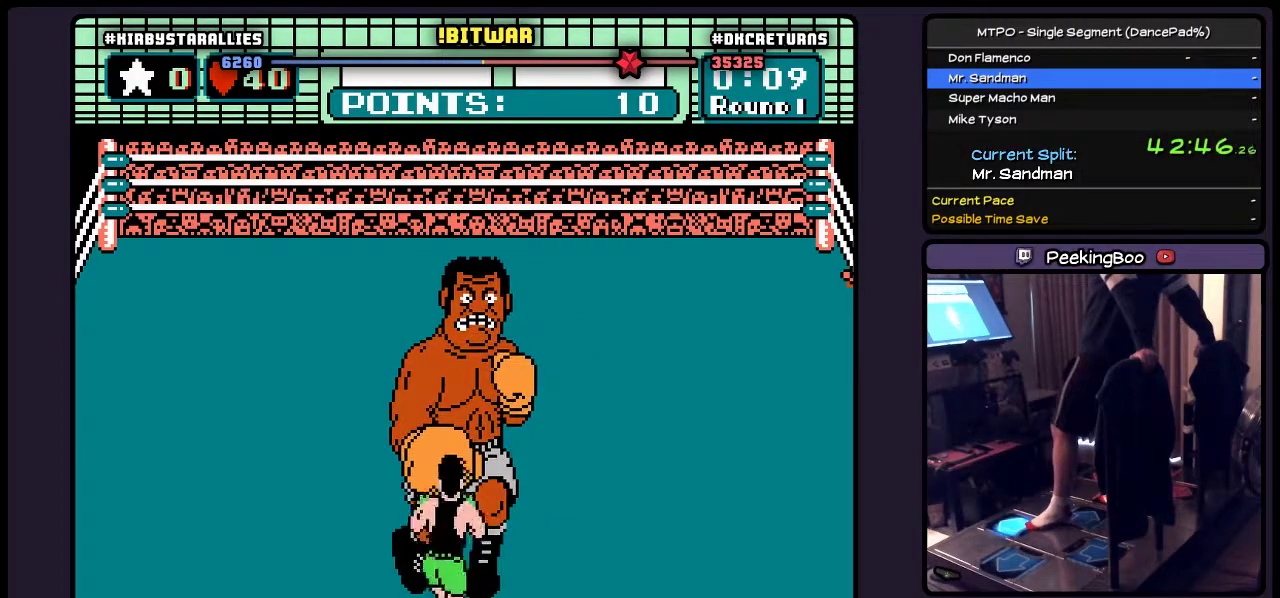
{"buttons": ["DPAD_UP"], "events": [[67, "B", "down"], [483, "B", "up"]]}
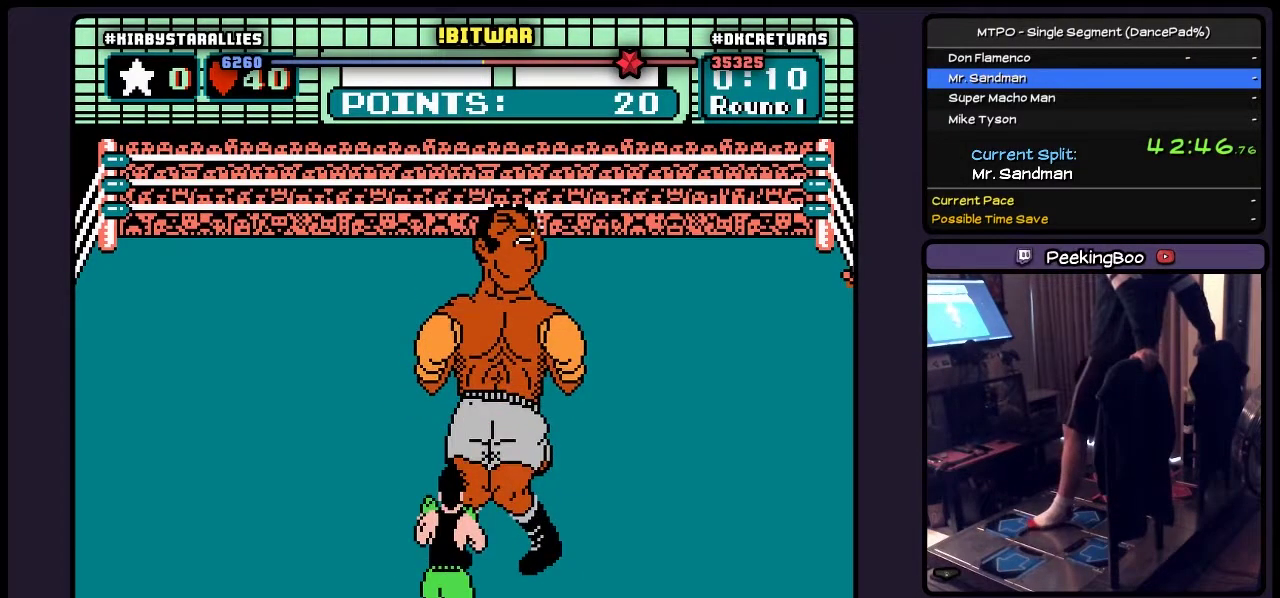
{"buttons": [], "events": [[183, "DPAD_UP", "up"]]}
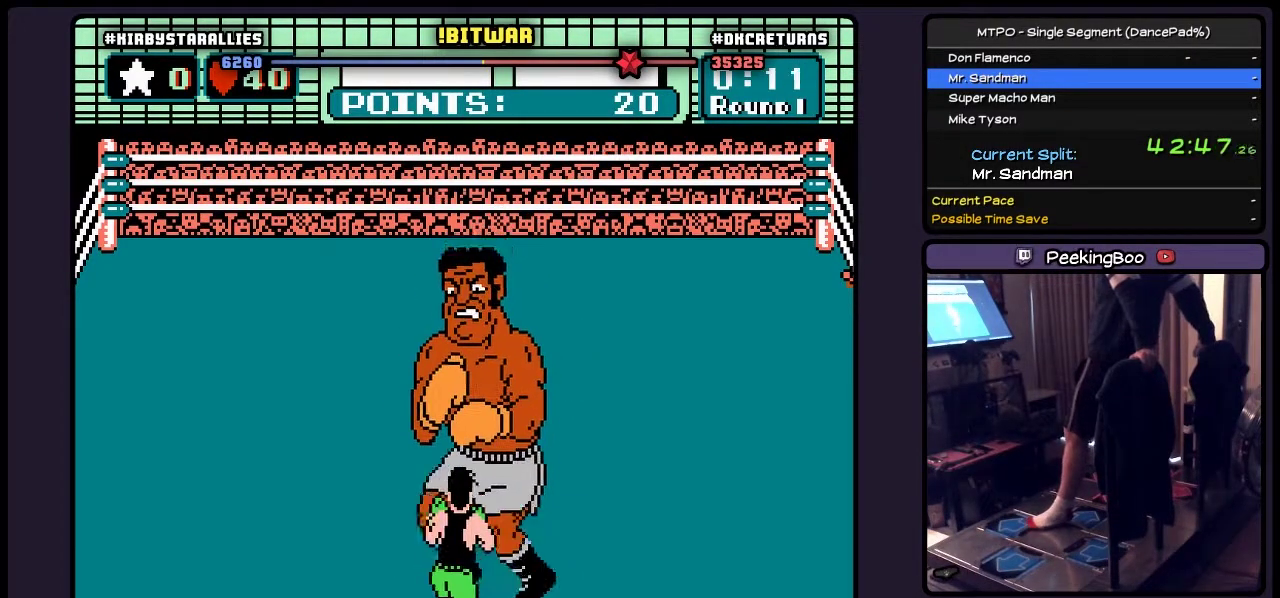
{"buttons": ["DPAD_RIGHT"], "events": [[433, "DPAD_RIGHT", "down"]]}
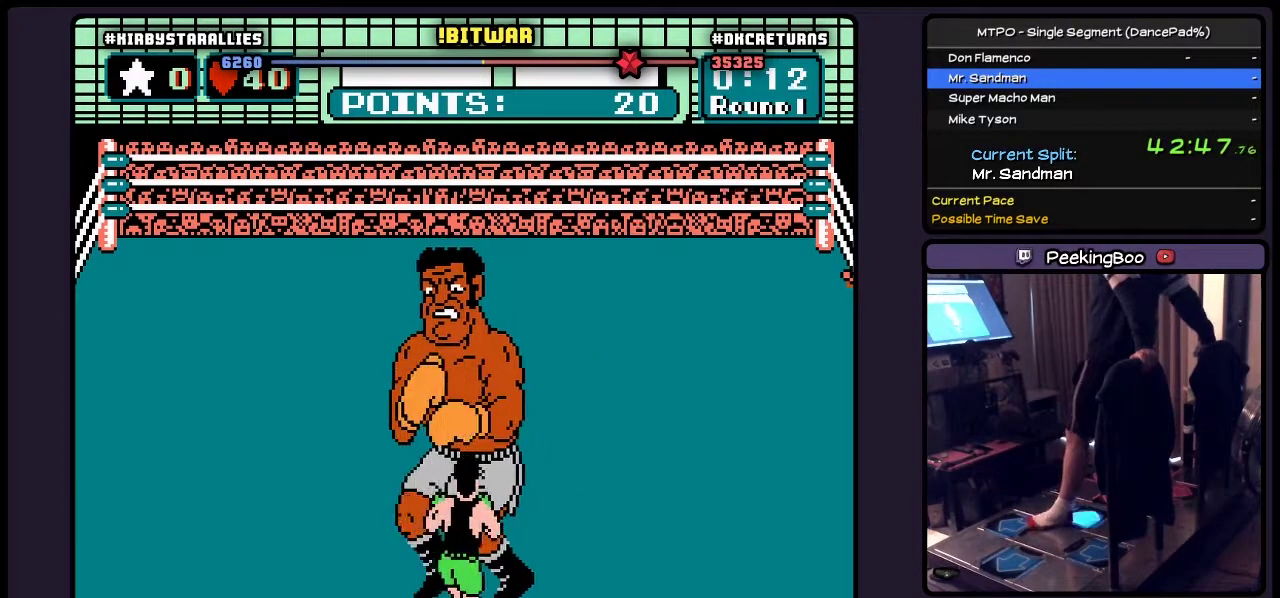
{"buttons": ["DPAD_UP"], "events": [[317, "DPAD_RIGHT", "up"], [433, "DPAD_UP", "down"]]}
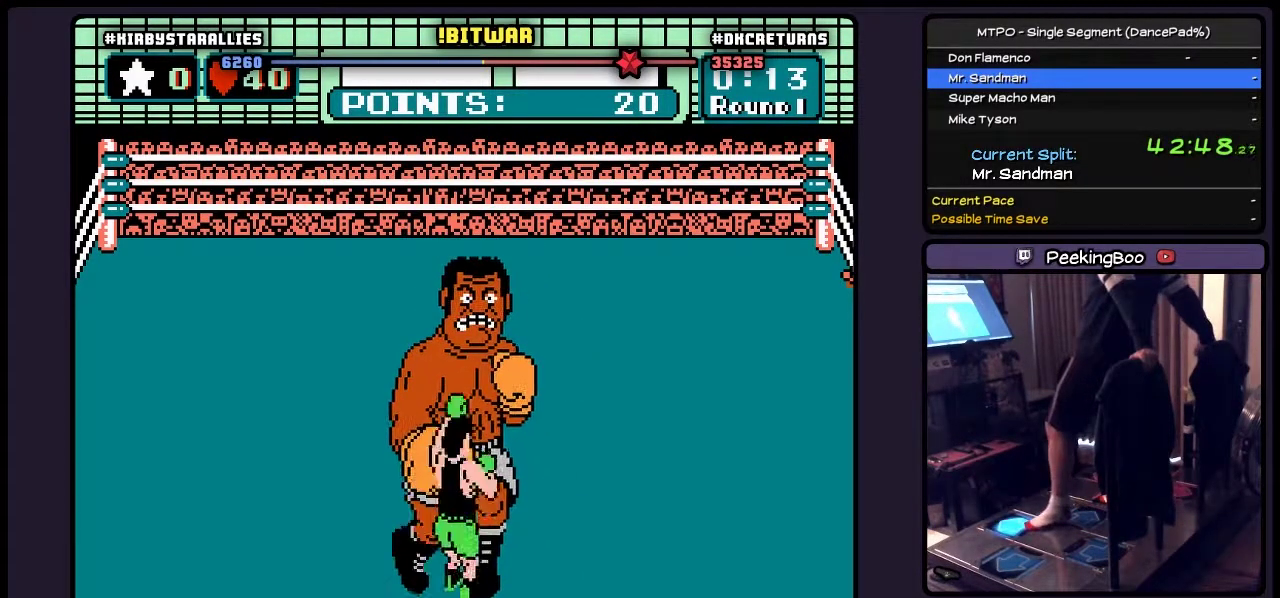
{"buttons": ["B"], "events": [[67, "B", "down"], [400, "DPAD_UP", "up"]]}
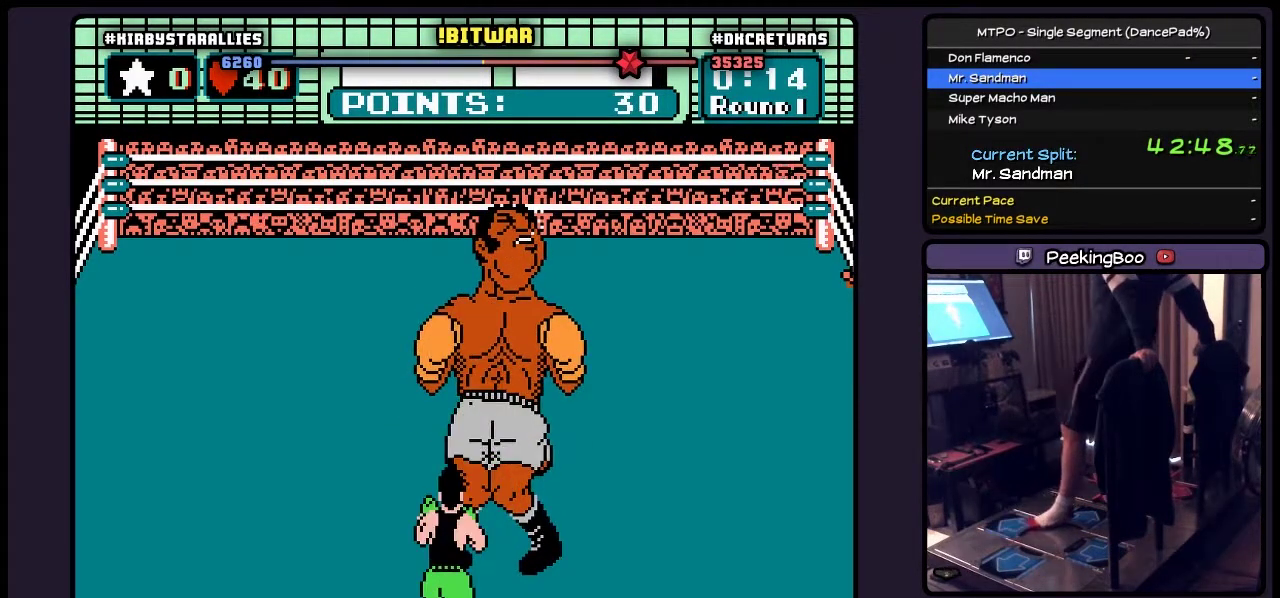
{"buttons": [], "events": [[100, "B", "up"]]}
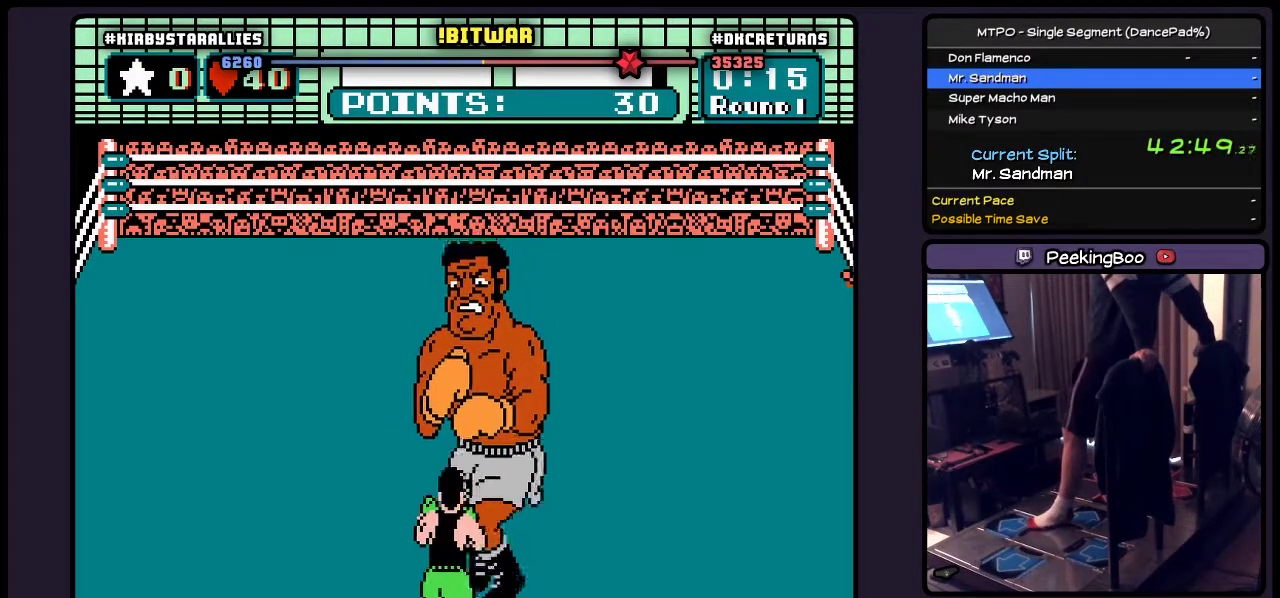
{"buttons": ["DPAD_RIGHT"], "events": [[400, "DPAD_RIGHT", "down"]]}
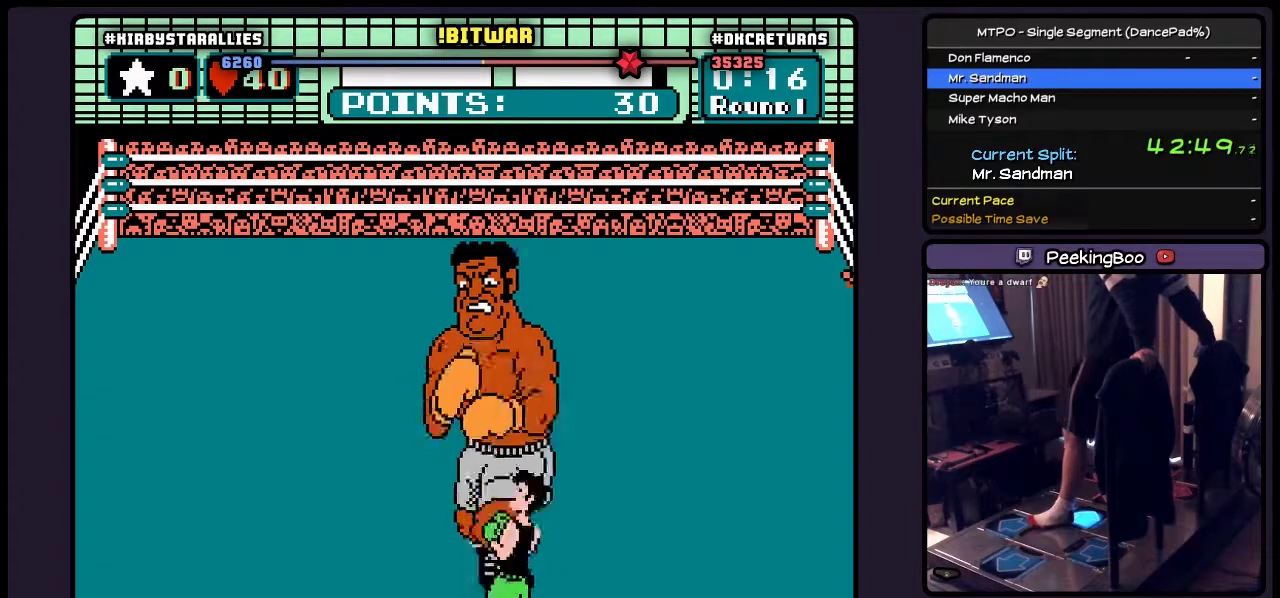
{"buttons": ["B", "DPAD_UP"], "events": [[183, "DPAD_RIGHT", "up"], [350, "DPAD_UP", "down"], [483, "B", "down"]]}